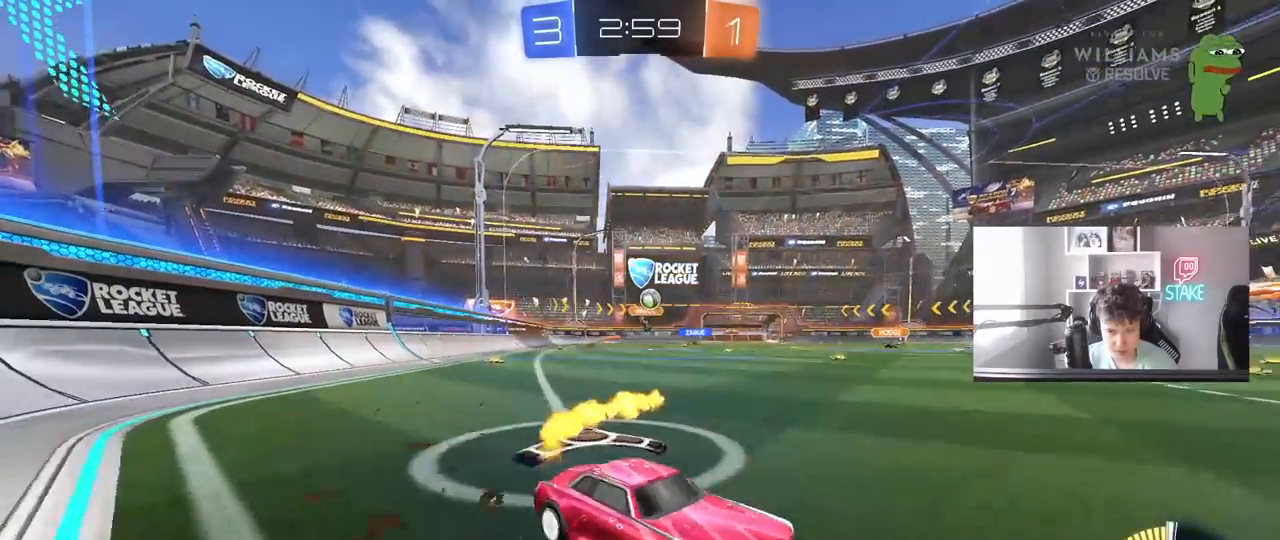
Gameplay with keyboard and mouse; each line is a JSON object with the keys and mouse buttons held at the frame after it. "events" lists presses ("down") and releases ("up") of "1", "2", "3", "4", "5", "a", "alt", "c", "caps_lock", "ctrl", "d", "e", "f", "g", "q", "r", "s", "shift", "space", "t", "tab", "v", "w", "x", "z", "mouse_left", "mouse_wheel" and "mouse_right" between this image and that frame as [ms after this image, input, new state], when the widget could be followed in between. "mouse_left", "mouse_wheel", "mouse_right" = the "left", "wheel", "right" buttons of the "mouse" list. No other keys are recorded. "wheel" means that the mouse wheel is clicked or scrolled. "mouse_move" is the direction in which the mouse moves at that frame (one of eight, or "still"), when it could be read.
{"keys": ["w"], "mouse": [], "mouse_move": "still", "events": [[50, "mouse_left", "up"], [333, "a", "up"]]}
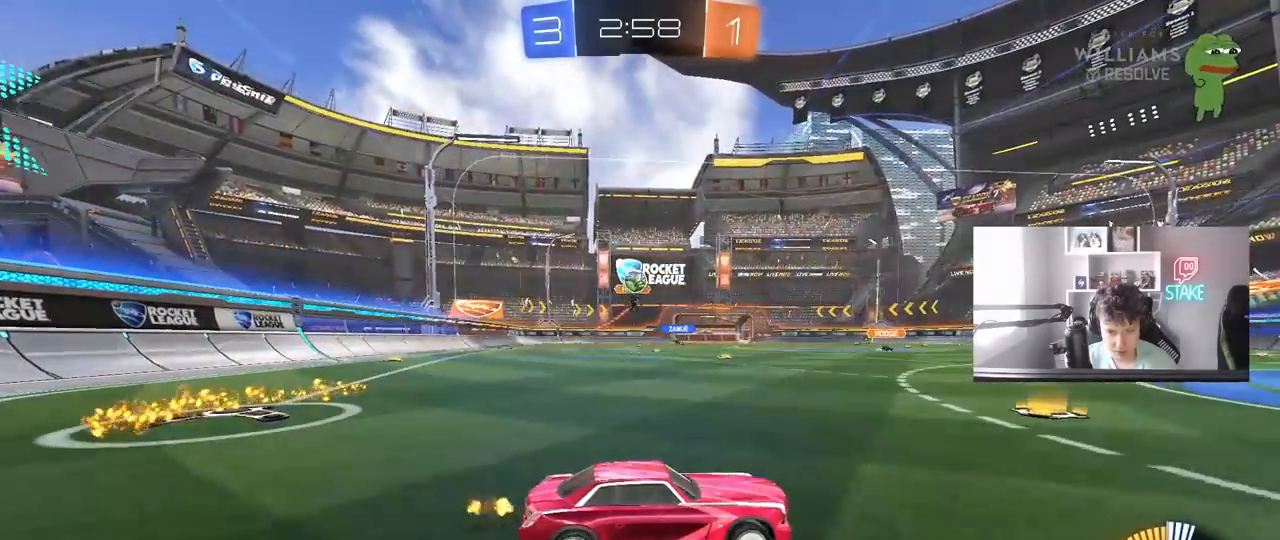
{"keys": ["a", "s"], "mouse": ["right"], "mouse_move": "down-left", "events": [[200, "w", "up"], [350, "a", "down"], [350, "s", "down"], [400, "mouse_right", "down"]]}
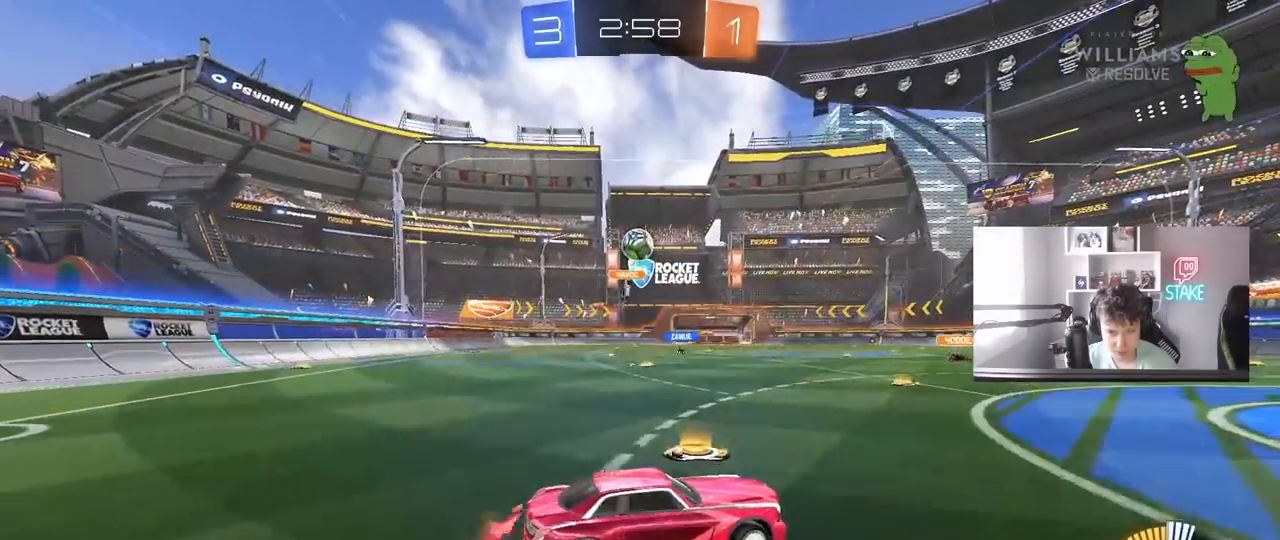
{"keys": ["w"], "mouse": ["left"], "mouse_move": "still", "events": [[83, "d", "down"], [133, "mouse_left", "down"], [167, "a", "up"], [167, "shift", "down"], [217, "mouse_right", "up"], [267, "s", "up"], [317, "a", "down"], [317, "d", "up"], [317, "shift", "up"], [400, "a", "up"], [400, "w", "down"]]}
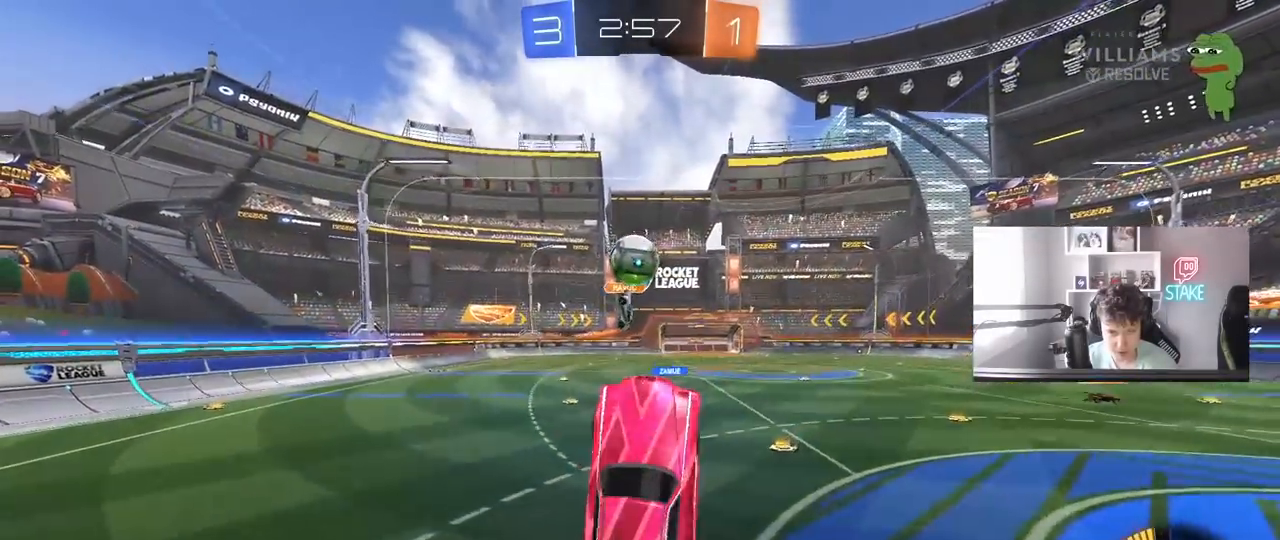
{"keys": ["w"], "mouse": ["left", "right"], "mouse_move": "still", "events": [[133, "d", "down"], [133, "w", "up"], [283, "a", "down"], [283, "d", "up"], [283, "w", "down"], [333, "a", "up"], [467, "mouse_right", "down"]]}
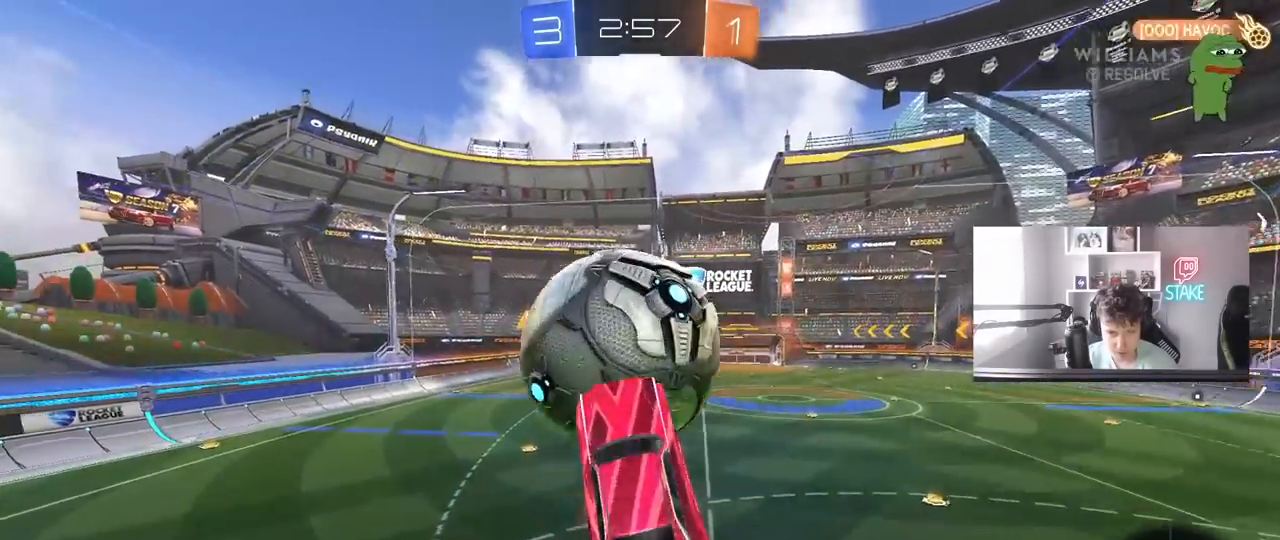
{"keys": ["d", "s", "shift"], "mouse": [], "mouse_move": "still", "events": [[17, "shift", "down"], [117, "d", "down"], [117, "s", "down"], [117, "w", "up"], [250, "mouse_left", "up"], [250, "mouse_right", "up"]]}
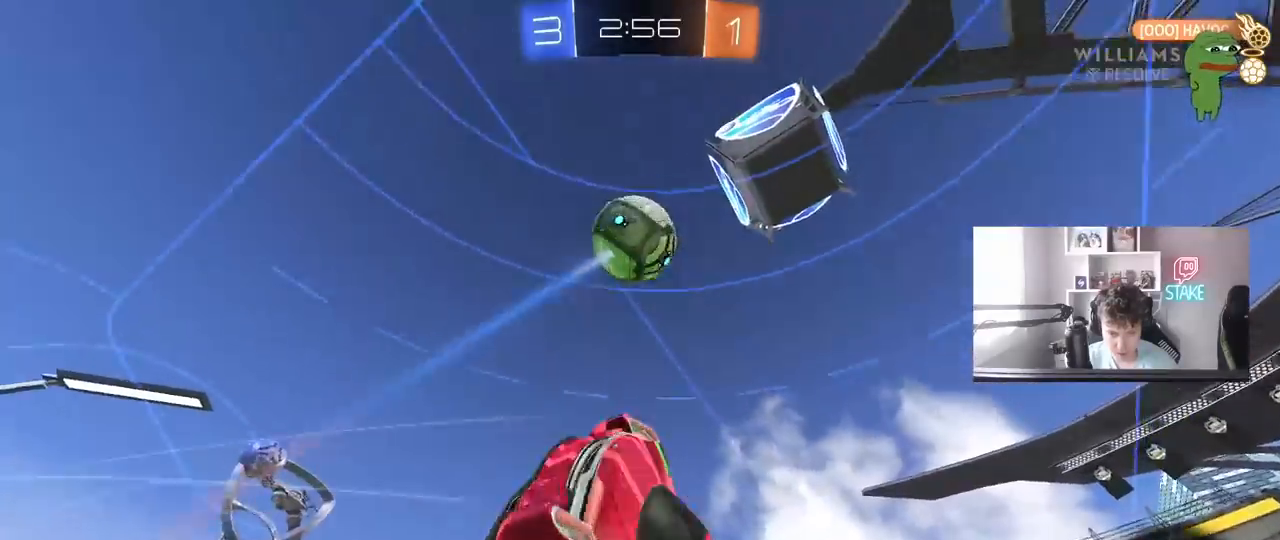
{"keys": ["d", "s"], "mouse": ["left"], "mouse_move": "still", "events": [[83, "s", "up"], [267, "w", "down"], [317, "mouse_left", "down"], [317, "shift", "up"], [367, "w", "up"], [400, "s", "down"]]}
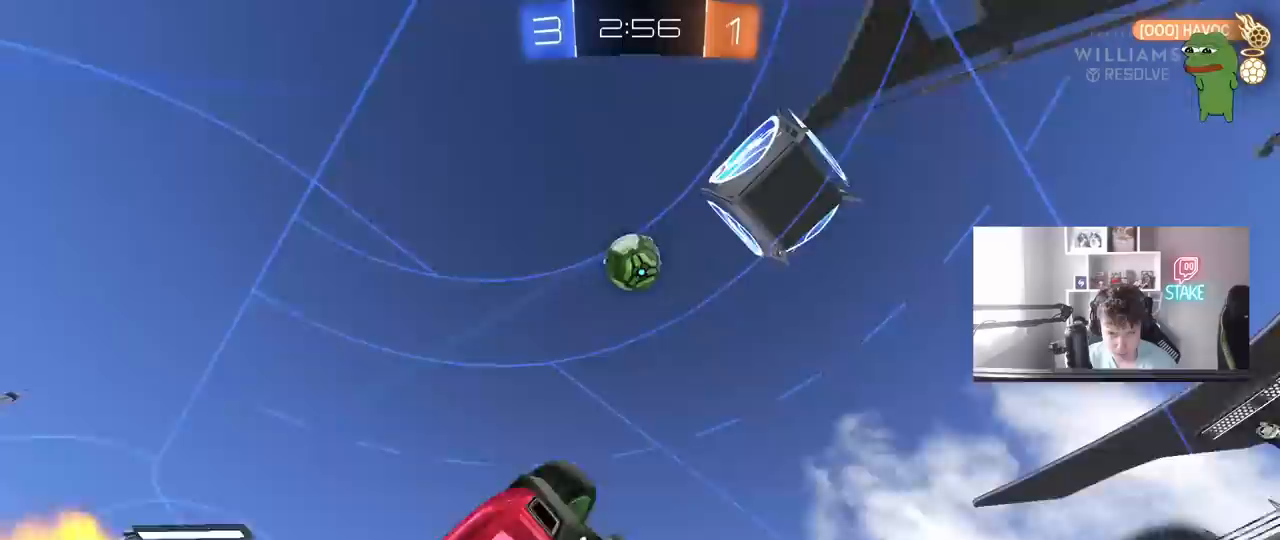
{"keys": ["d", "shift", "w"], "mouse": ["left"], "mouse_move": "still", "events": [[50, "mouse_left", "up"], [100, "a", "down"], [100, "d", "up"], [233, "mouse_left", "down"], [283, "d", "down"], [283, "s", "up"], [283, "shift", "down"], [333, "a", "up"], [383, "w", "down"]]}
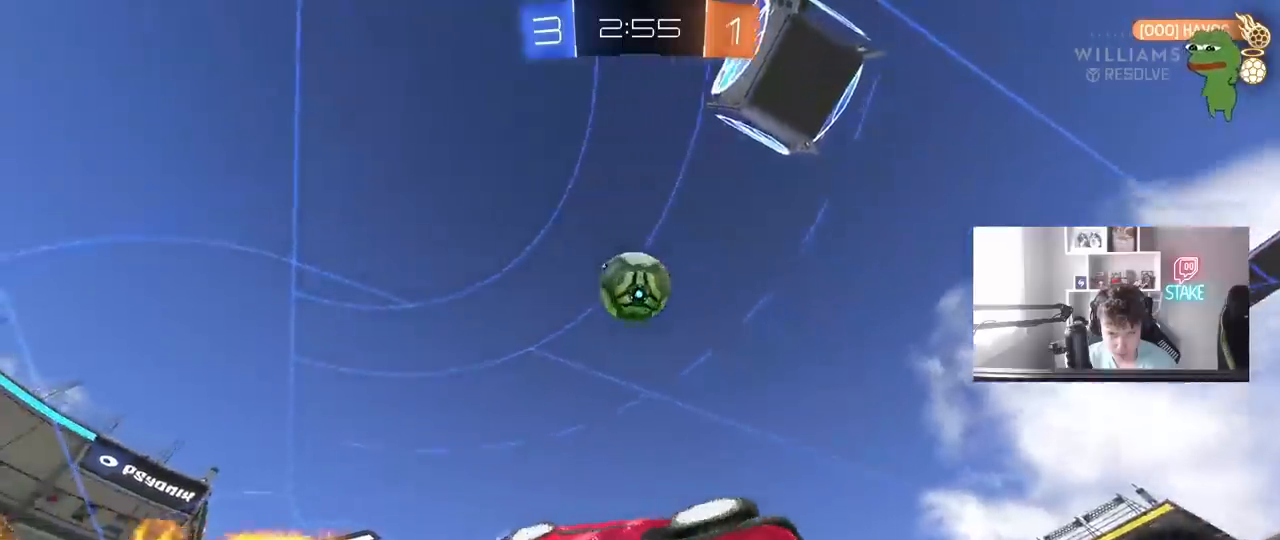
{"keys": [], "mouse": [], "mouse_move": "still", "events": [[117, "mouse_left", "up"], [250, "shift", "up"], [300, "w", "up"], [400, "d", "up"]]}
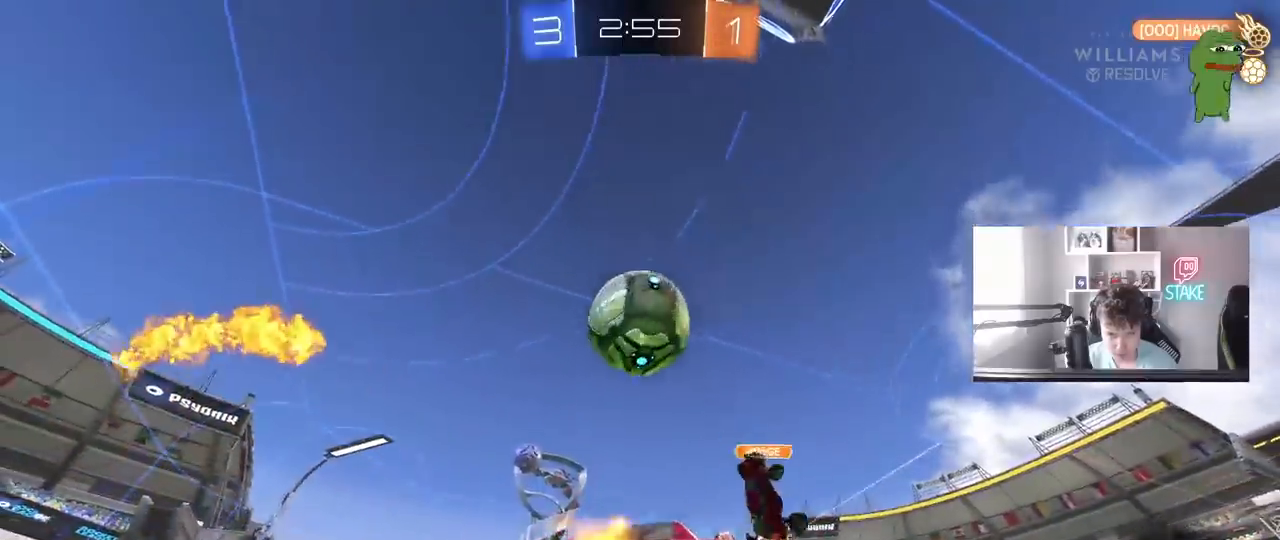
{"keys": ["d", "w"], "mouse": [], "mouse_move": "still", "events": [[83, "w", "down"], [417, "d", "down"]]}
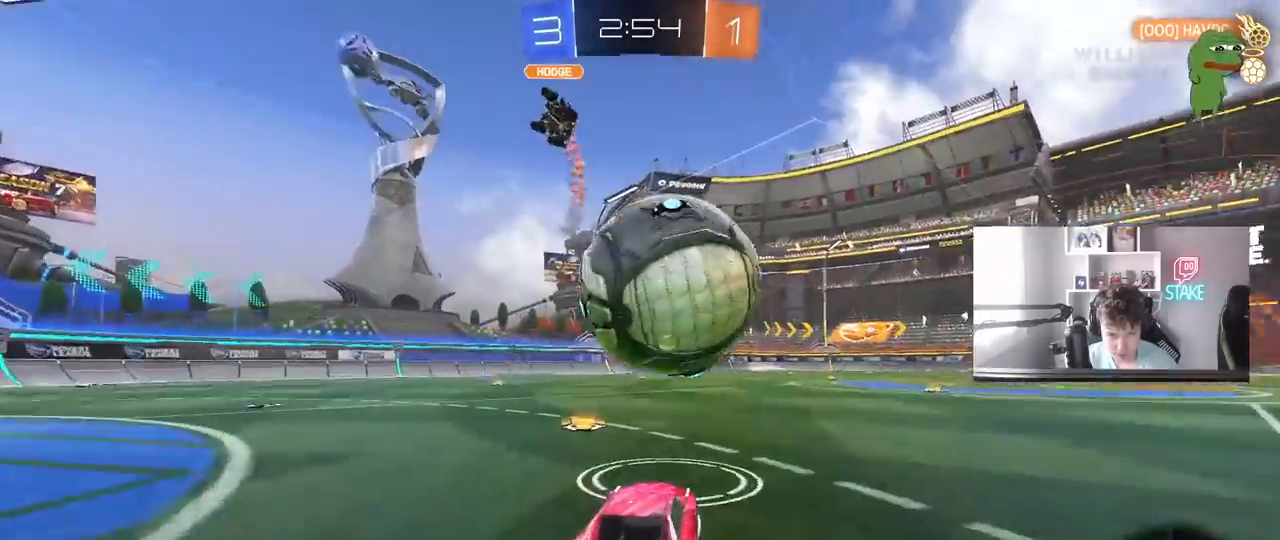
{"keys": ["space", "w"], "mouse": [], "mouse_move": "still", "events": [[233, "d", "up"], [333, "space", "down"], [367, "mouse_right", "down"], [467, "mouse_right", "up"]]}
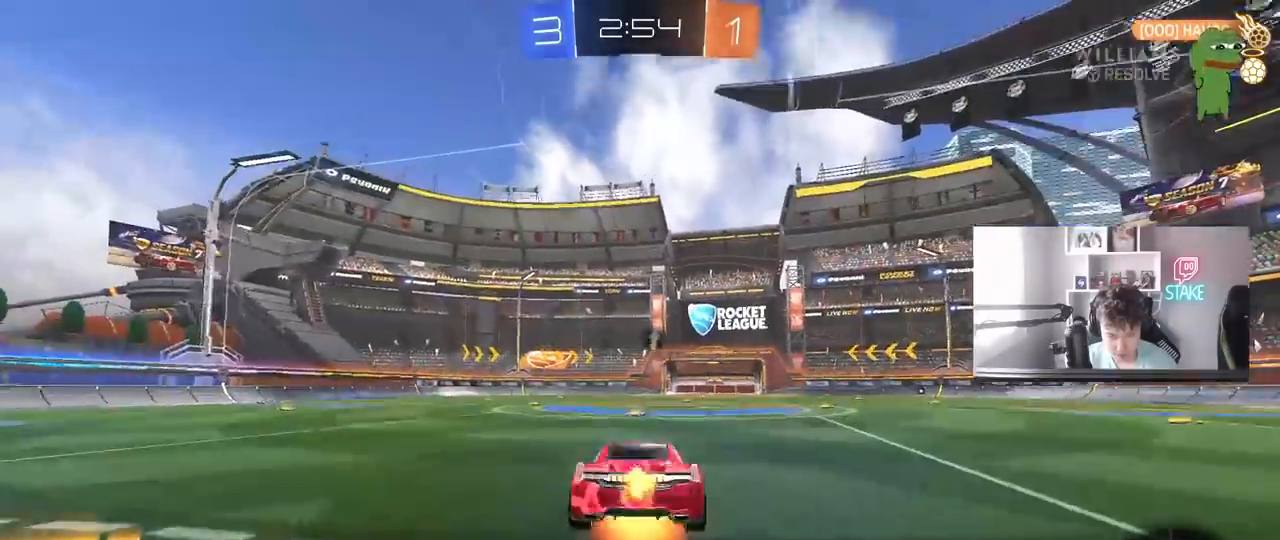
{"keys": ["w"], "mouse": [], "mouse_move": "still", "events": [[17, "mouse_right", "down"], [17, "space", "up"], [250, "mouse_right", "up"], [250, "space", "down"], [433, "space", "up"]]}
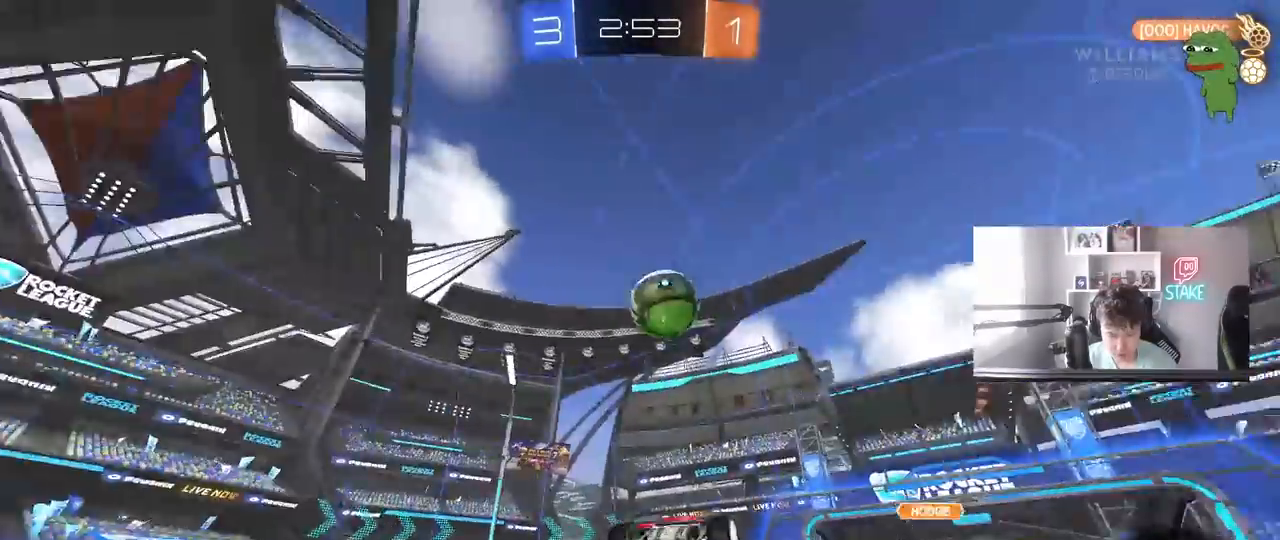
{"keys": [], "mouse": [], "mouse_move": "still", "events": [[167, "w", "up"]]}
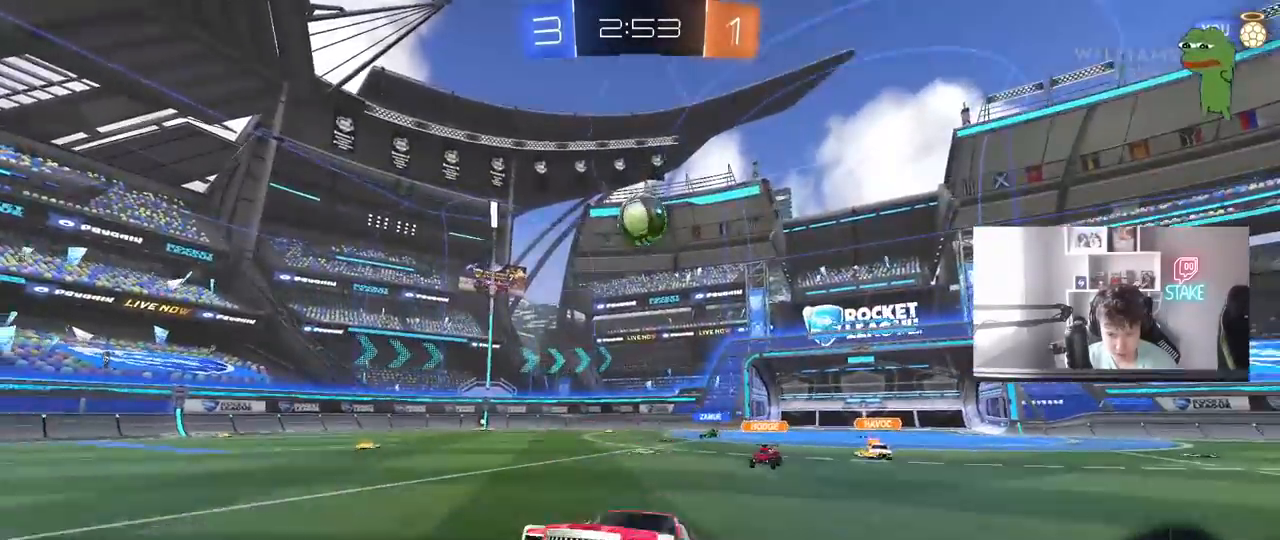
{"keys": ["a", "w"], "mouse": [], "mouse_move": "still", "events": [[50, "w", "down"], [467, "a", "down"]]}
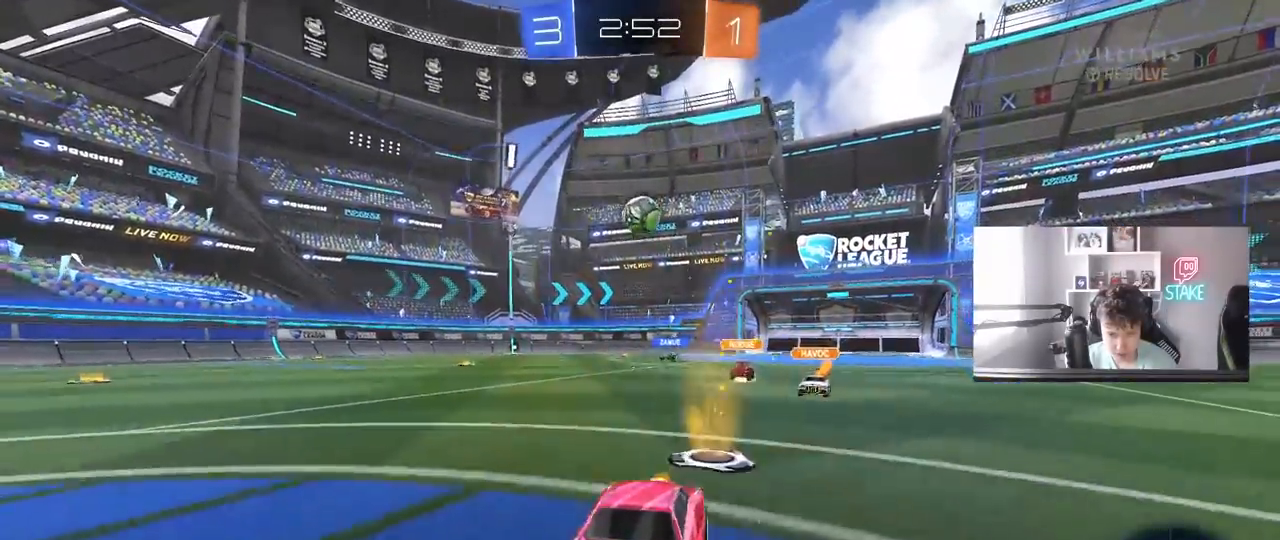
{"keys": ["d", "w"], "mouse": [], "mouse_move": "still", "events": [[433, "a", "up"], [483, "d", "down"]]}
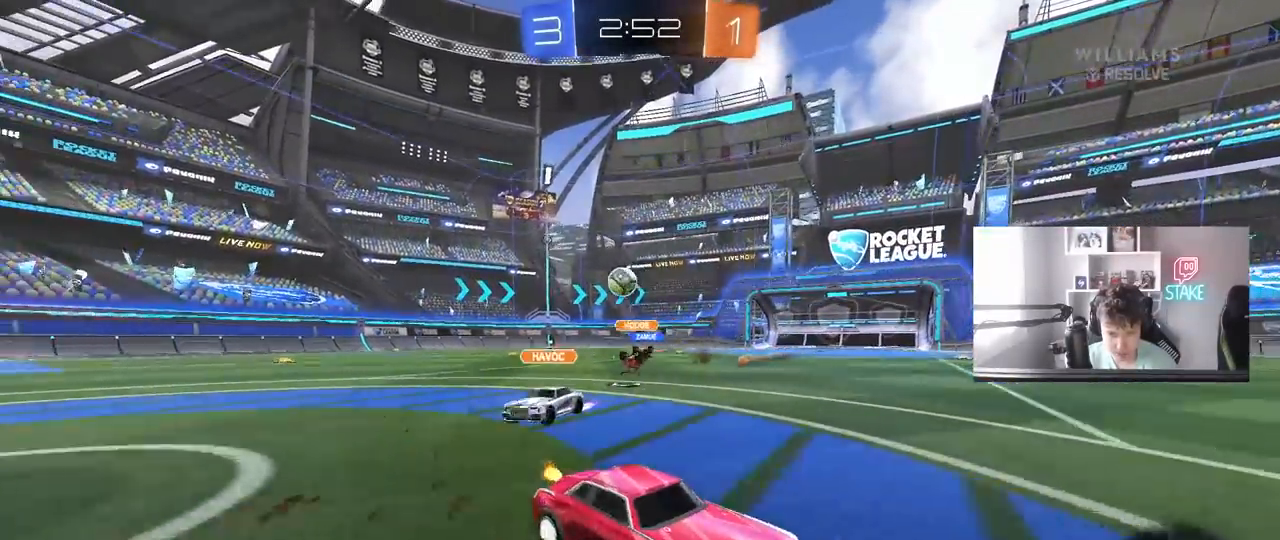
{"keys": ["d"], "mouse": [], "mouse_move": "still", "events": [[33, "shift", "down"], [217, "shift", "up"], [500, "w", "up"]]}
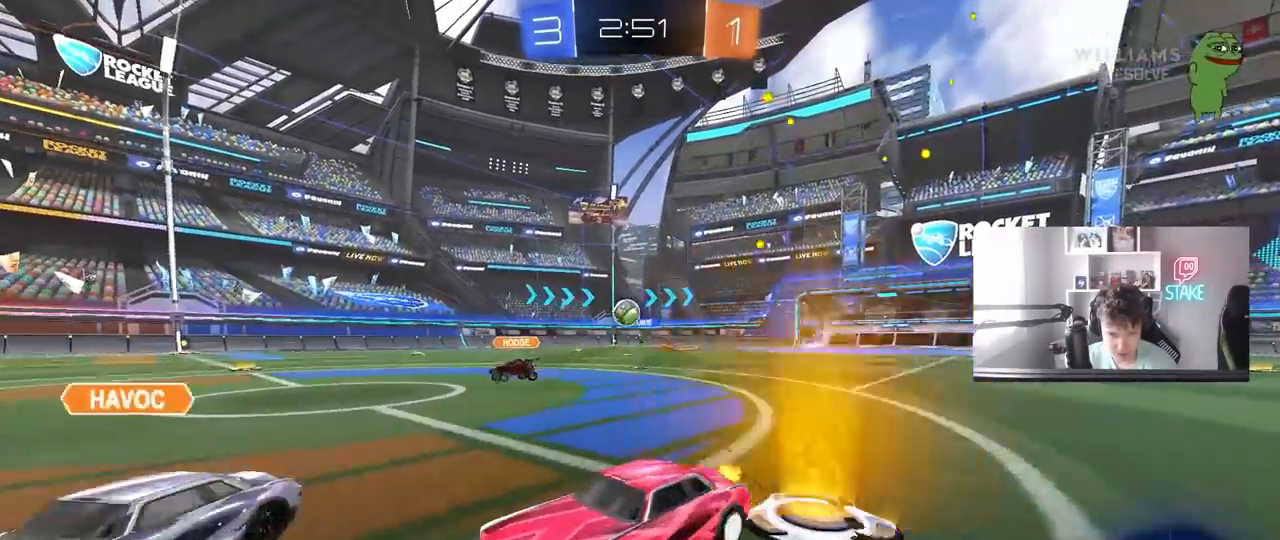
{"keys": ["d", "w"], "mouse": [], "mouse_move": "still", "events": [[100, "d", "up"], [100, "w", "down"], [150, "d", "down"], [233, "shift", "down"], [383, "shift", "up"]]}
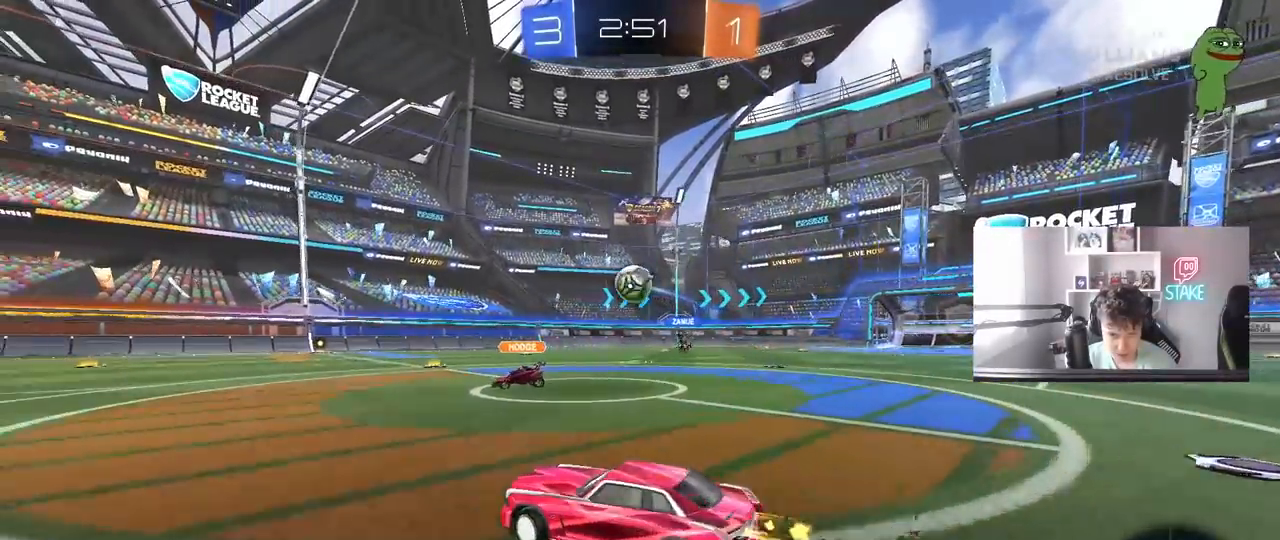
{"keys": ["d", "shift"], "mouse": [], "mouse_move": "still", "events": [[17, "mouse_left", "down"], [67, "mouse_right", "down"], [67, "shift", "down"], [167, "mouse_left", "up"], [200, "mouse_right", "up"], [383, "w", "up"]]}
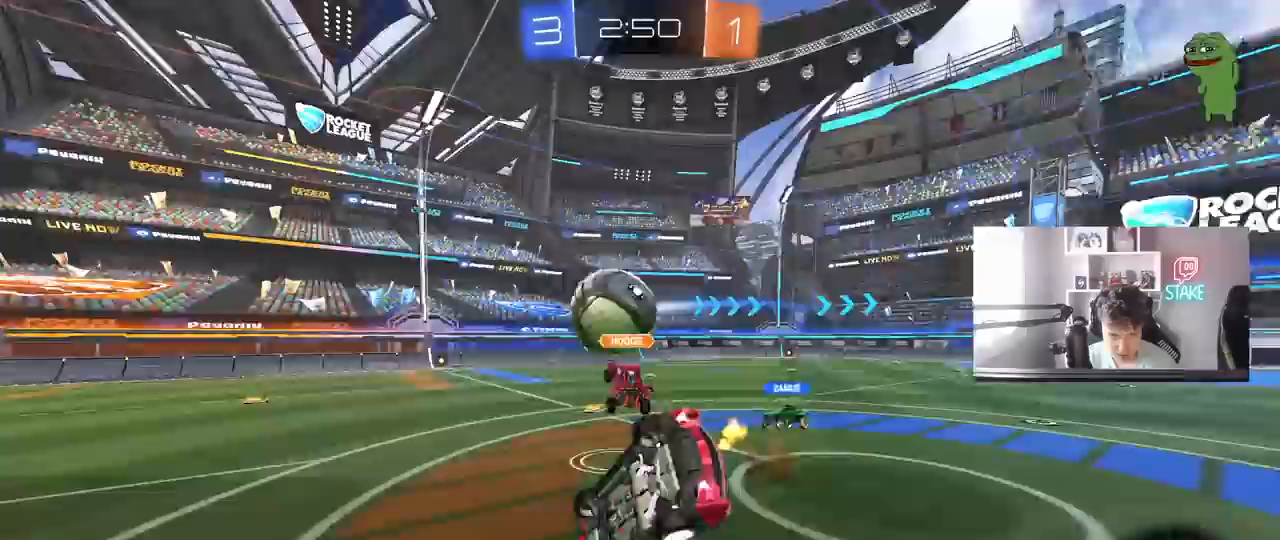
{"keys": ["d", "s"], "mouse": ["left"], "mouse_move": "still", "events": [[317, "mouse_left", "down"], [367, "s", "down"], [500, "shift", "up"]]}
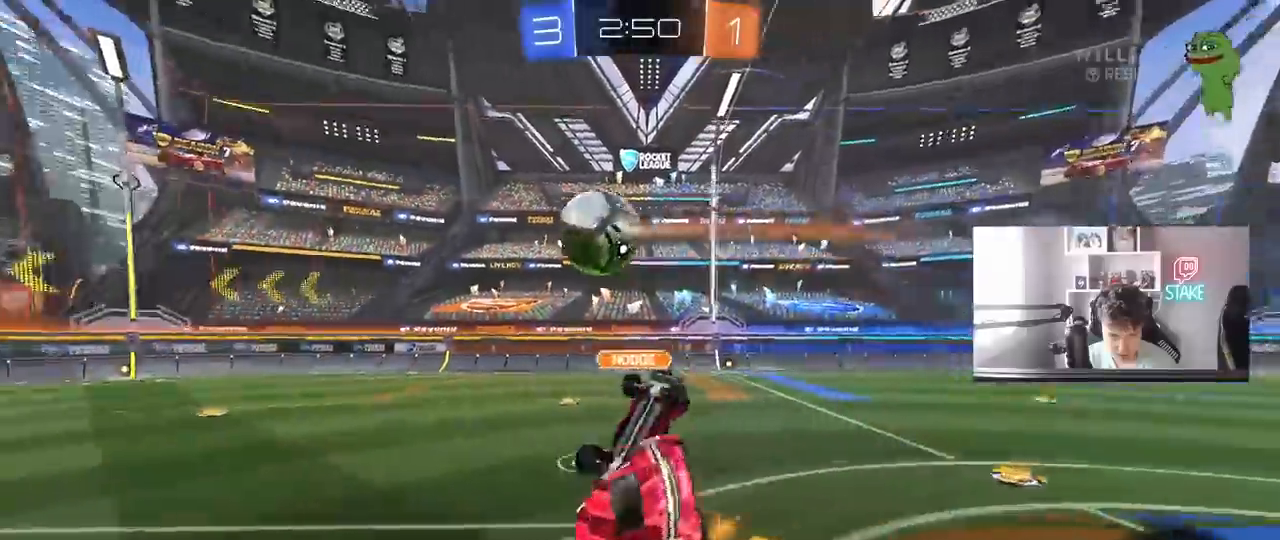
{"keys": ["d", "w"], "mouse": ["left"], "mouse_move": "still", "events": [[50, "s", "up"], [183, "w", "down"], [233, "shift", "down"], [283, "mouse_right", "down"], [283, "shift", "up"], [417, "mouse_right", "up"], [417, "shift", "down"], [467, "shift", "up"]]}
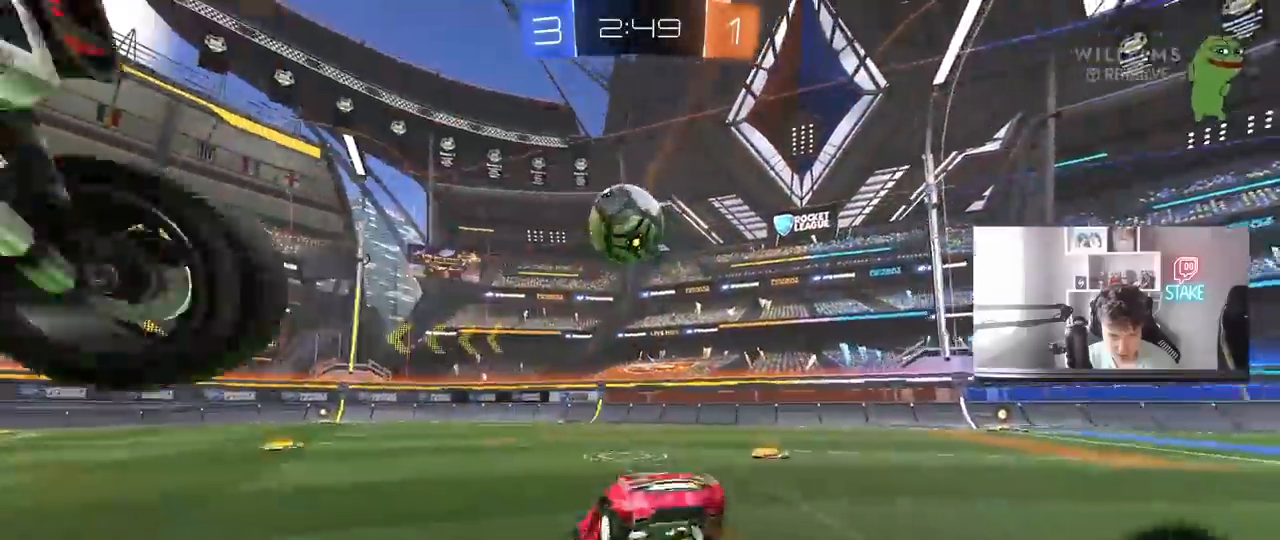
{"keys": ["d", "shift", "w"], "mouse": [], "mouse_move": "still", "events": [[67, "d", "up"], [250, "a", "down"], [300, "mouse_left", "up"], [400, "a", "up"], [400, "d", "down"], [483, "shift", "down"]]}
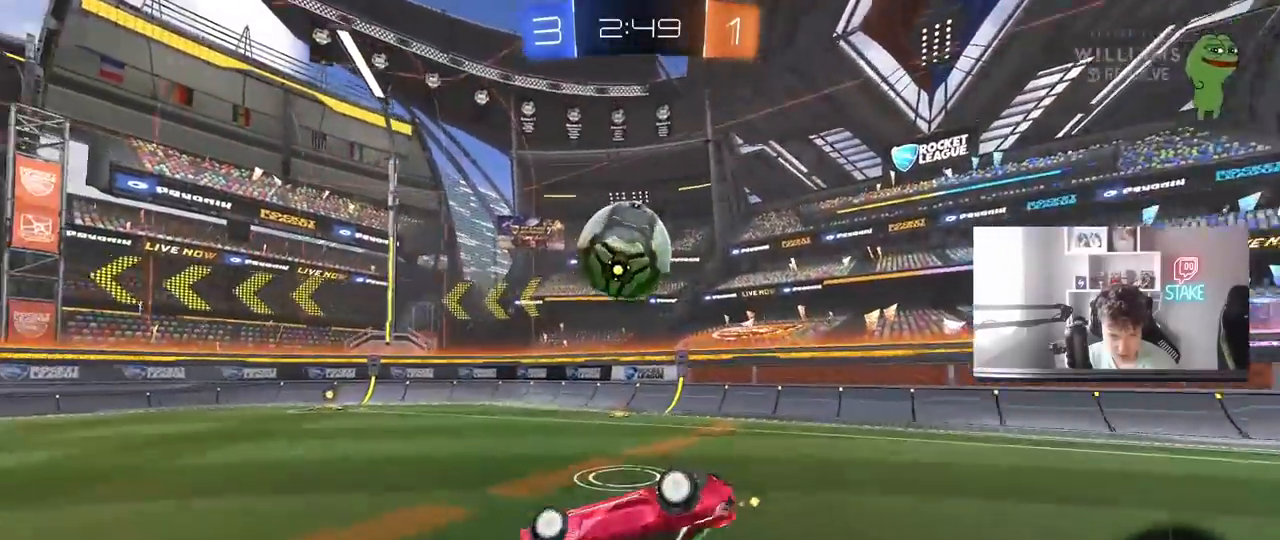
{"keys": ["a", "w"], "mouse": [], "mouse_move": "still", "events": [[83, "shift", "up"], [217, "shift", "down"], [367, "mouse_left", "down"], [450, "a", "down"], [450, "d", "up"], [500, "mouse_left", "up"], [500, "shift", "up"]]}
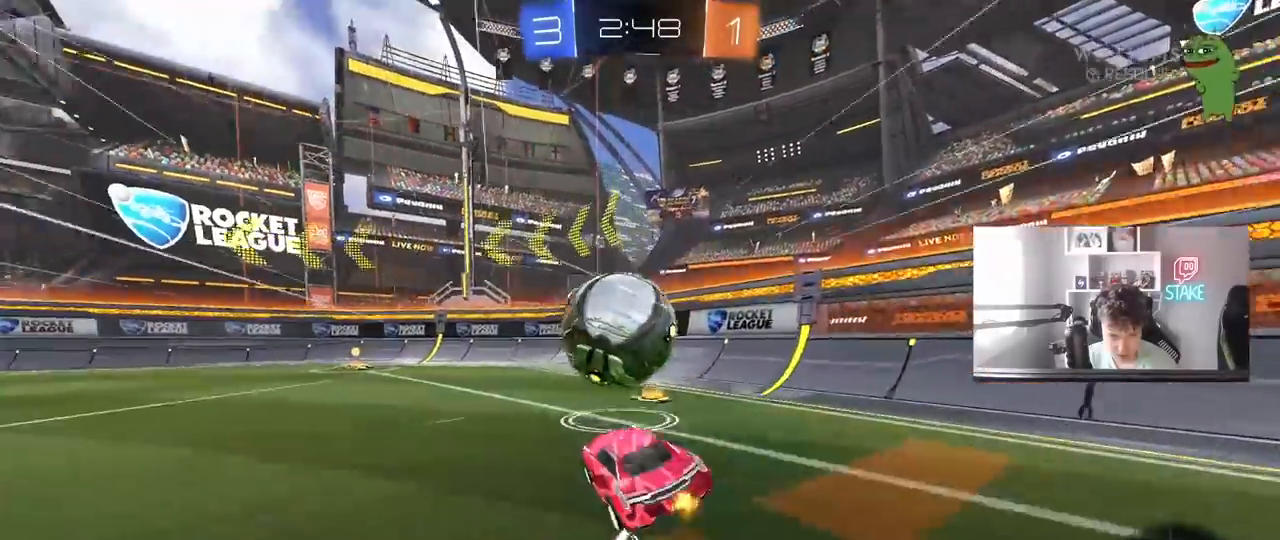
{"keys": ["a"], "mouse": [], "mouse_move": "still", "events": [[50, "a", "up"], [100, "d", "down"], [100, "w", "up"], [150, "mouse_left", "down"], [150, "mouse_right", "down"], [183, "a", "down"], [183, "d", "up"], [183, "s", "down"], [183, "shift", "down"], [233, "mouse_left", "up"], [233, "s", "up"], [333, "mouse_right", "up"], [417, "shift", "up"]]}
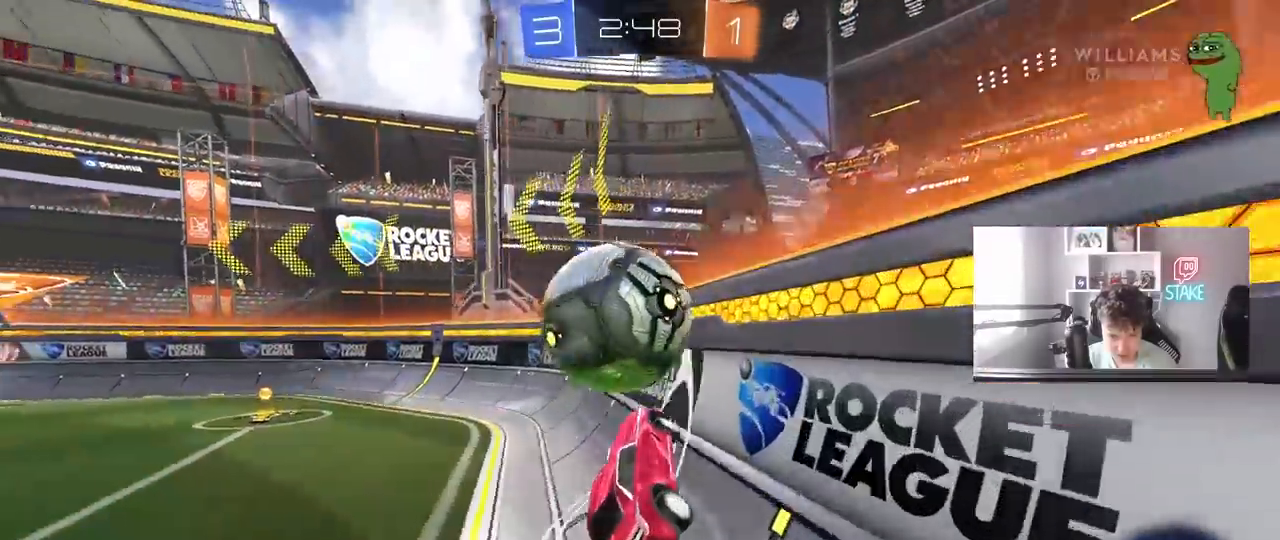
{"keys": ["w"], "mouse": [], "mouse_move": "still", "events": [[17, "mouse_left", "down"], [17, "w", "down"], [250, "a", "up"], [383, "d", "down"], [433, "mouse_left", "up"], [483, "d", "up"]]}
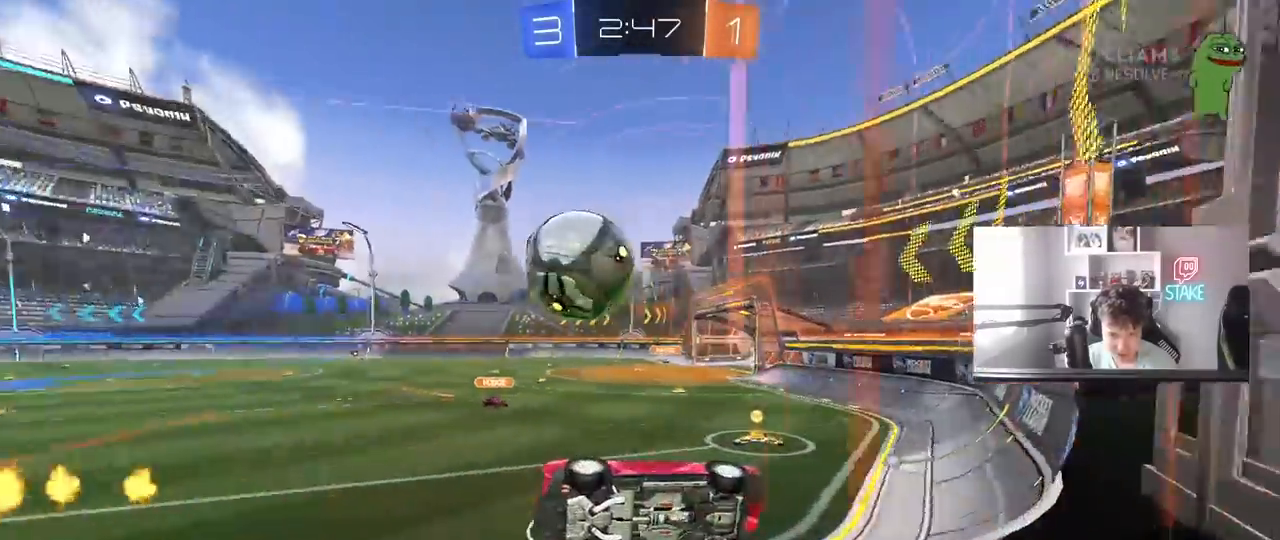
{"keys": ["d", "s"], "mouse": ["left", "right"], "mouse_move": "down-left", "events": [[367, "w", "up"], [400, "s", "down"], [450, "d", "down"], [450, "mouse_right", "down"], [500, "mouse_left", "down"]]}
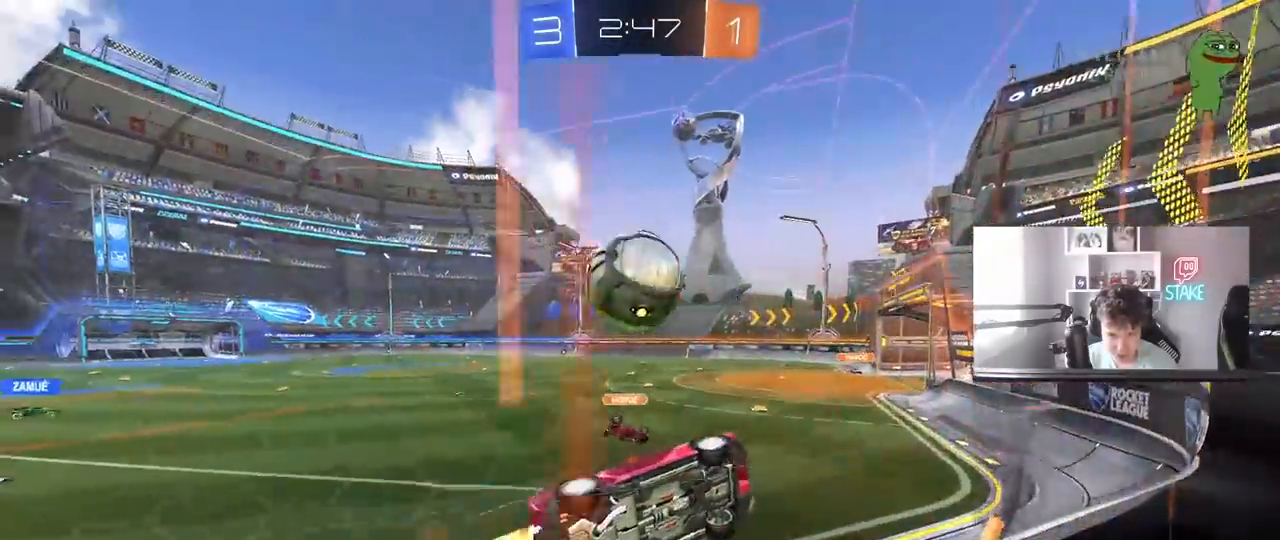
{"keys": ["a", "s", "shift"], "mouse": ["left", "right"], "mouse_move": "still", "events": [[50, "a", "down"], [50, "d", "up"], [50, "s", "up"], [100, "shift", "down"], [150, "mouse_right", "up"], [150, "shift", "up"], [183, "w", "down"], [283, "mouse_right", "down"], [283, "shift", "down"], [383, "s", "down"], [383, "w", "up"]]}
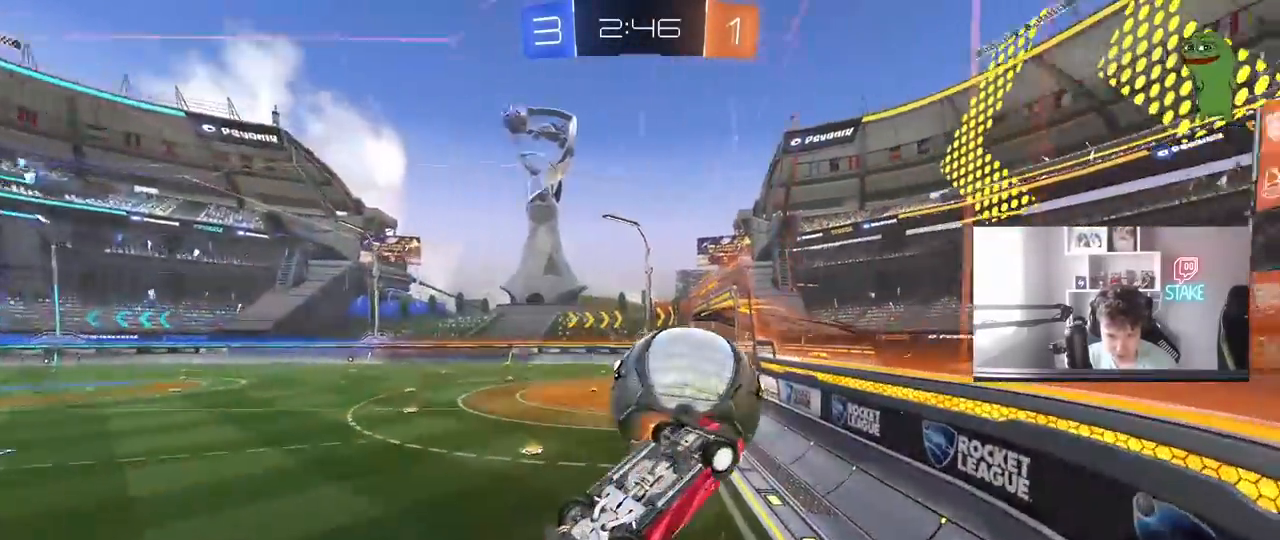
{"keys": ["a", "s"], "mouse": [], "mouse_move": "still", "events": [[17, "mouse_right", "up"], [67, "s", "up"], [200, "mouse_left", "up"], [400, "s", "down"], [433, "shift", "up"]]}
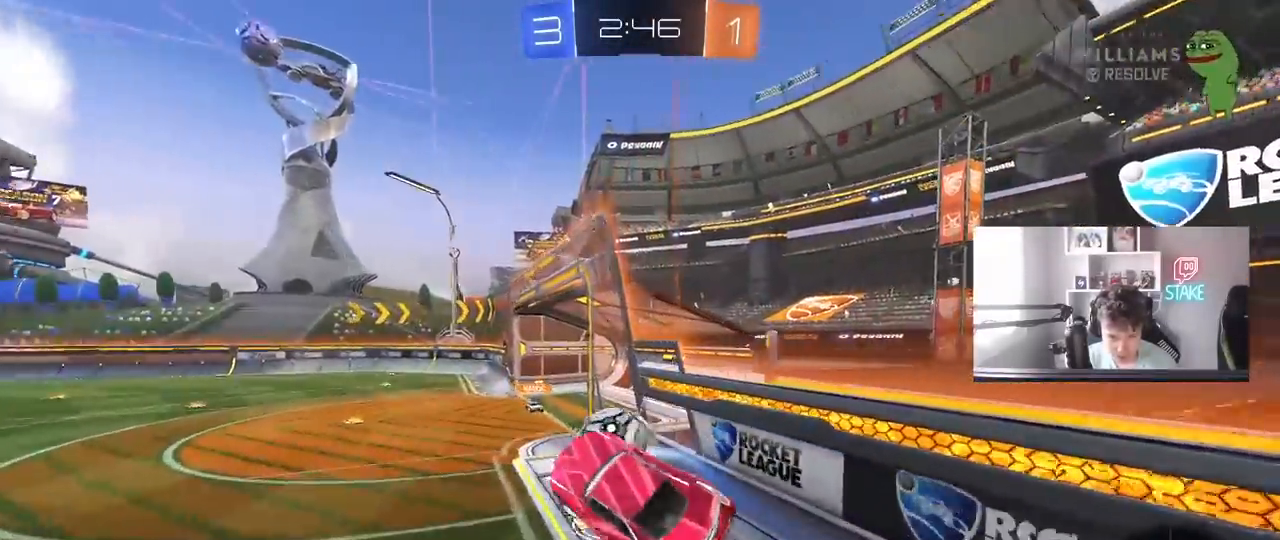
{"keys": ["d"], "mouse": [], "mouse_move": "still", "events": [[33, "a", "up"], [83, "d", "down"], [83, "shift", "down"], [217, "s", "up"], [317, "shift", "up"], [367, "d", "up"], [500, "d", "down"]]}
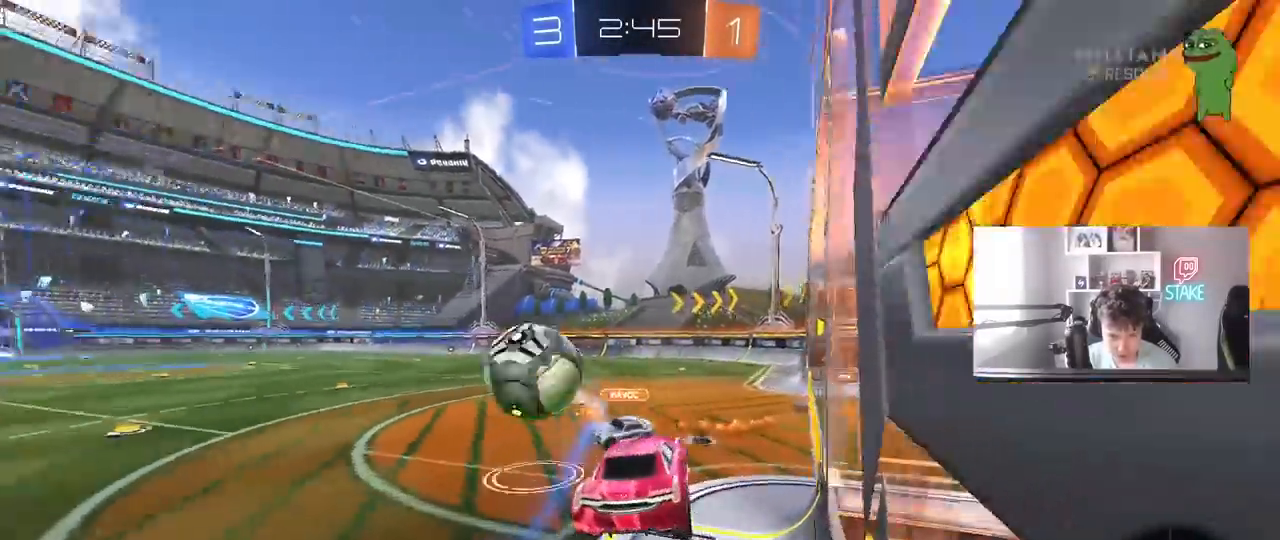
{"keys": ["a", "w"], "mouse": [], "mouse_move": "up-right", "events": [[100, "d", "up"], [183, "w", "down"], [233, "a", "down"]]}
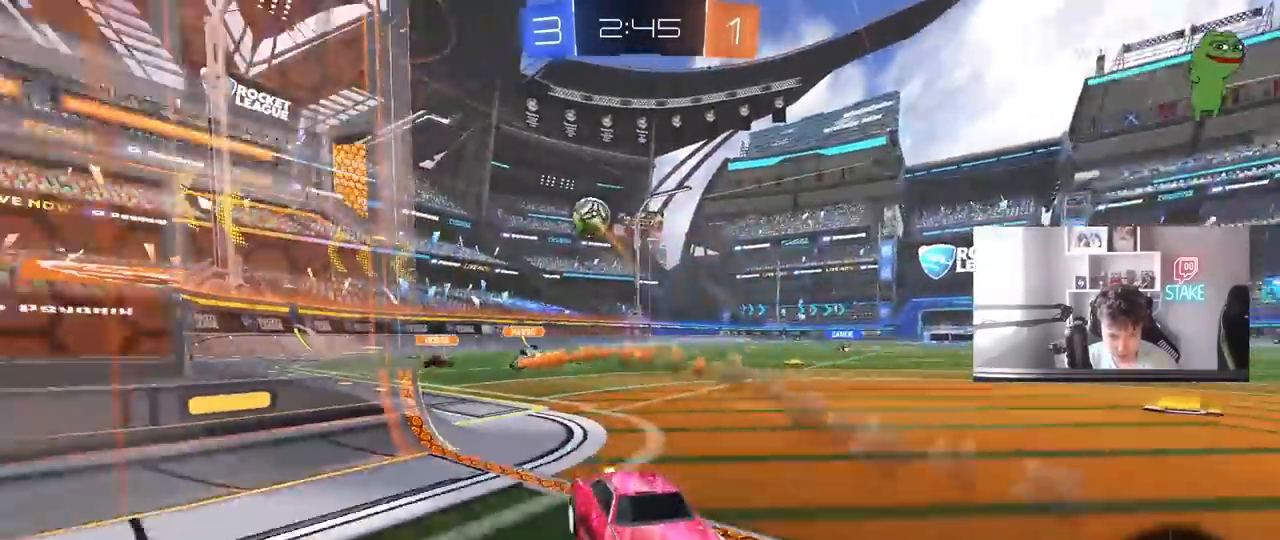
{"keys": ["a", "w"], "mouse": [], "mouse_move": "still", "events": [[67, "shift", "down"], [167, "shift", "up"]]}
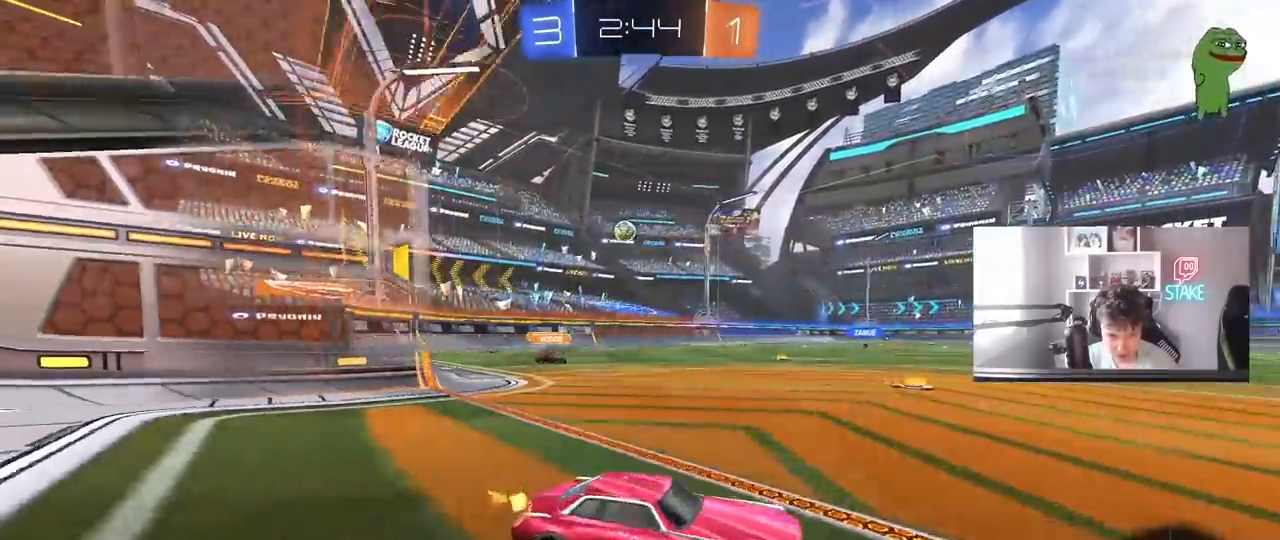
{"keys": ["d", "s", "shift"], "mouse": ["left"], "mouse_move": "still", "events": [[83, "mouse_left", "down"], [133, "mouse_right", "down"], [217, "mouse_right", "up"], [267, "a", "up"], [267, "d", "down"], [267, "shift", "down"], [317, "mouse_right", "down"], [367, "s", "down"], [367, "w", "up"], [450, "mouse_right", "up"]]}